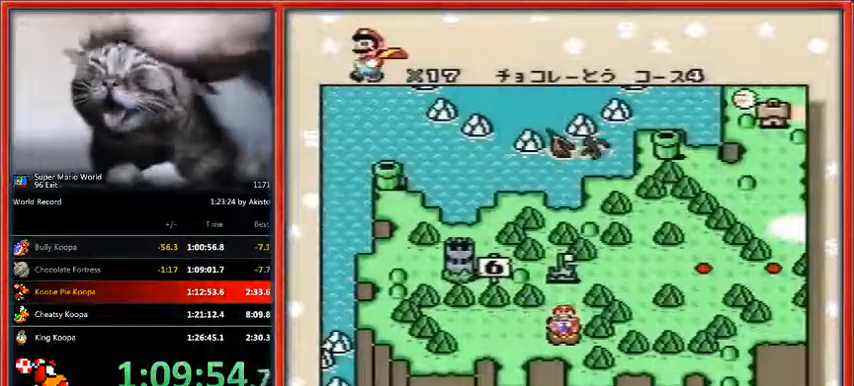
Gameplay with a controller (Nintendo layout); each line is a JSON object with the inputs held at the frame after it. "events" lists button and stick changes between this image and that frame as [ms after this image, input, new state], when the widget could be followed in between. Not read: L1 L3 R3.
{"buttons": ["Y"], "events": [[100, "B", "down"], [133, "Y", "down"], [233, "B", "up"], [267, "B", "down"], [367, "B", "up"], [433, "B", "down"], [500, "B", "up"]]}
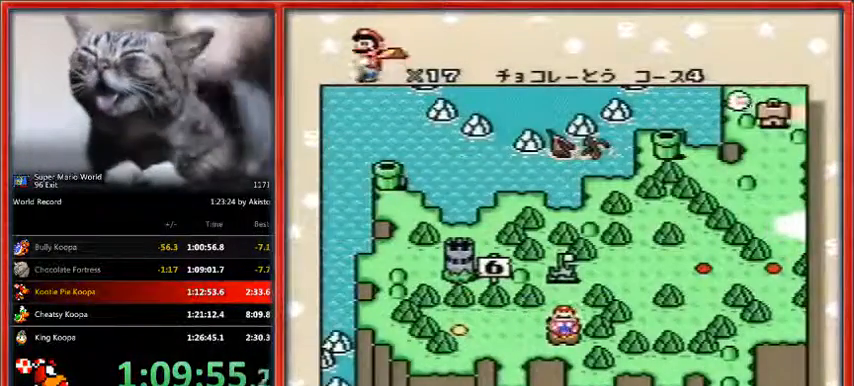
{"buttons": ["Y"], "events": [[100, "B", "down"], [167, "B", "up"], [267, "B", "down"], [333, "B", "up"], [333, "Y", "up"], [400, "B", "down"], [400, "Y", "down"], [467, "B", "up"]]}
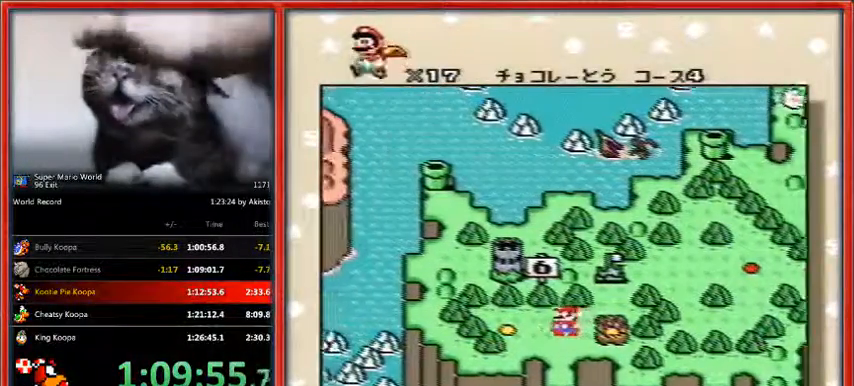
{"buttons": ["Y"], "events": [[33, "B", "down"], [133, "B", "up"], [233, "B", "down"], [300, "B", "up"], [367, "B", "down"], [433, "B", "up"]]}
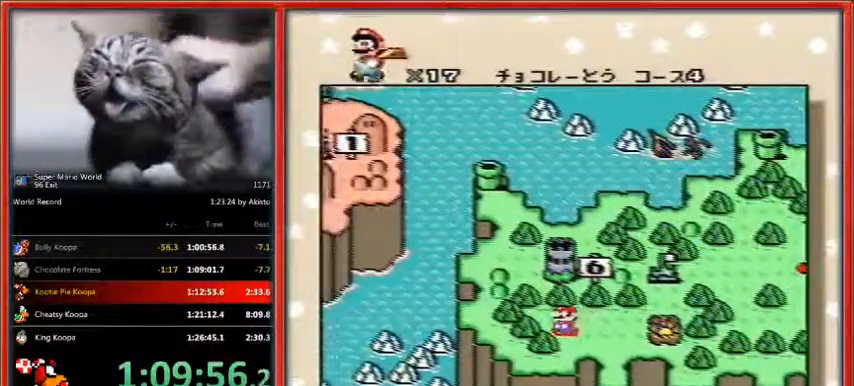
{"buttons": ["B", "Y"], "events": [[33, "B", "down"], [100, "B", "up"], [200, "B", "down"], [267, "B", "up"], [367, "B", "down"], [433, "B", "up"], [467, "Y", "up"], [500, "B", "down"], [500, "Y", "down"]]}
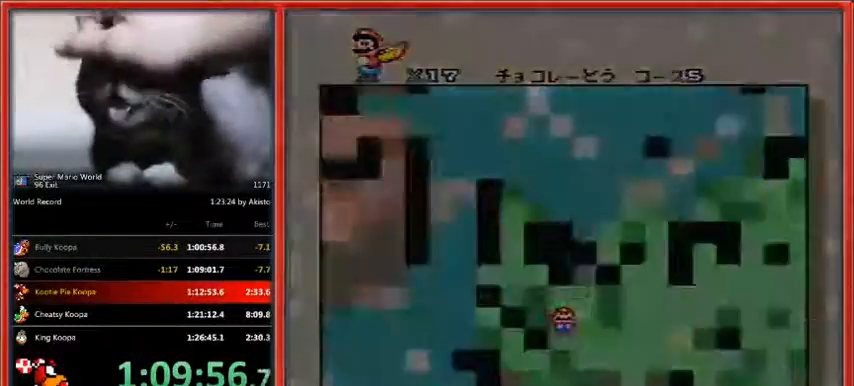
{"buttons": ["B"], "events": [[100, "B", "up"], [133, "Y", "up"], [267, "B", "down"]]}
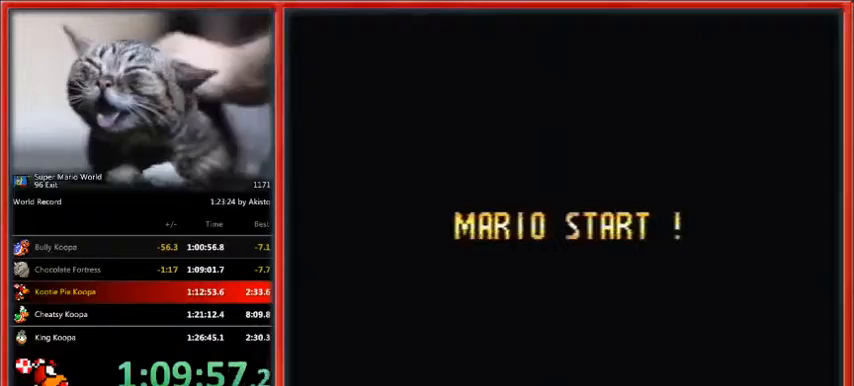
{"buttons": ["B"], "events": []}
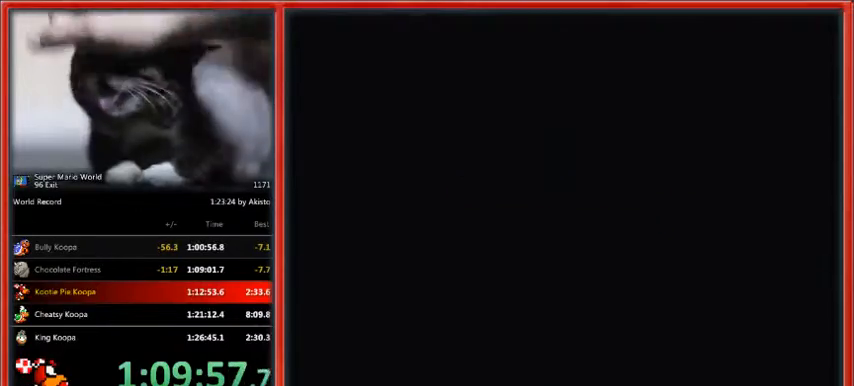
{"buttons": ["B"], "events": []}
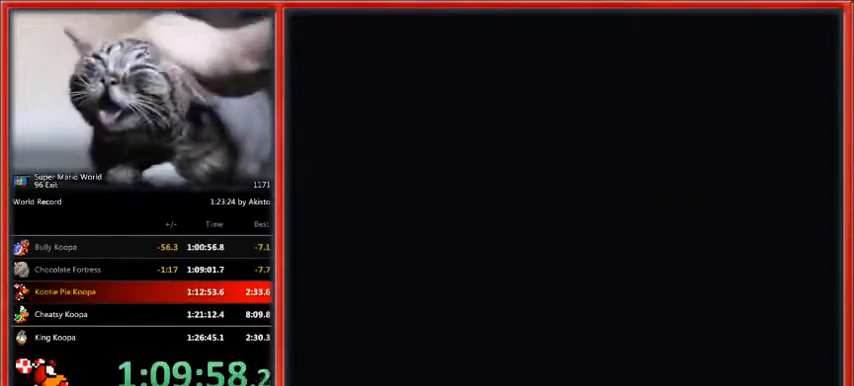
{"buttons": ["X", "DPAD_RIGHT"], "events": [[433, "Y", "down"], [467, "B", "up"], [467, "DPAD_RIGHT", "down"], [500, "X", "down"], [500, "Y", "up"]]}
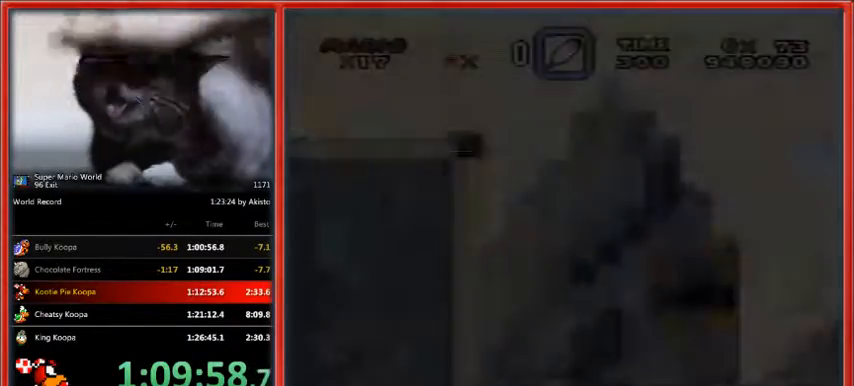
{"buttons": ["X", "DPAD_RIGHT"], "events": []}
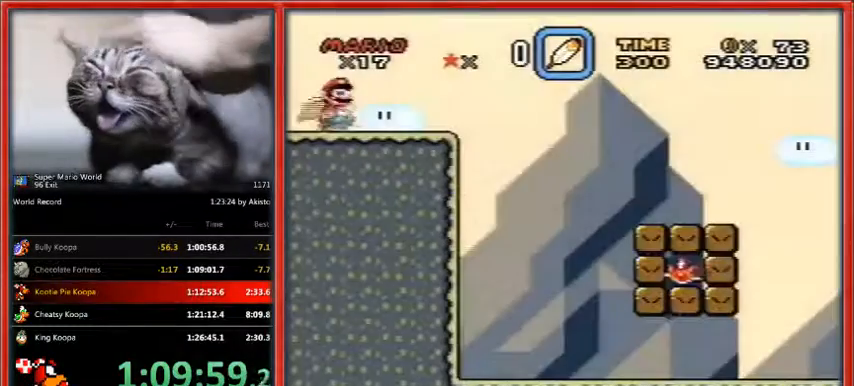
{"buttons": ["X", "DPAD_RIGHT"], "events": []}
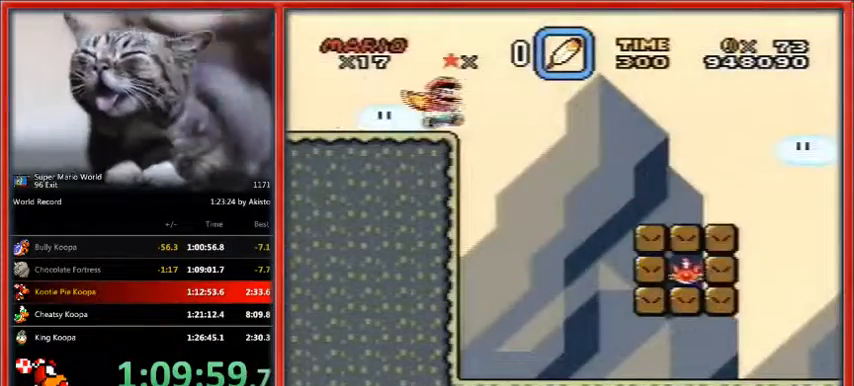
{"buttons": ["X", "DPAD_RIGHT"], "events": []}
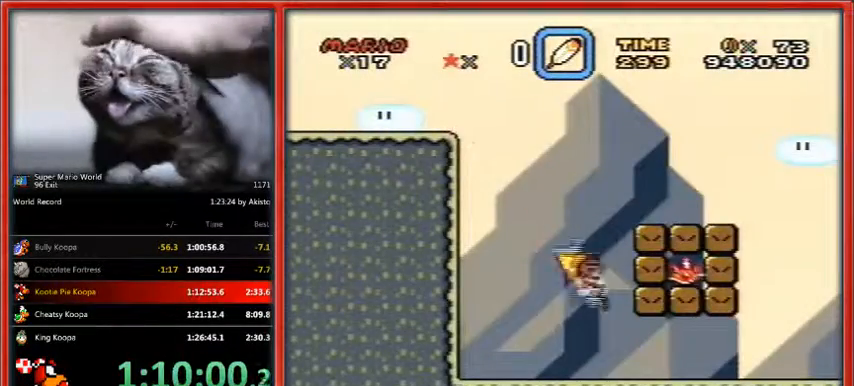
{"buttons": ["X", "DPAD_RIGHT"], "events": []}
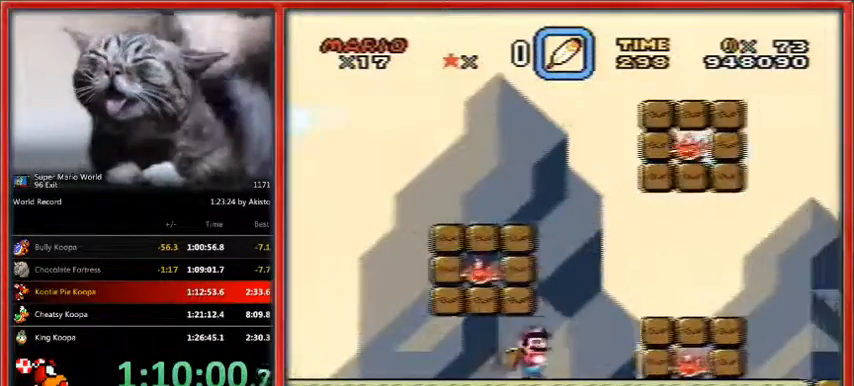
{"buttons": ["X", "DPAD_RIGHT"], "events": [[67, "A", "down"], [167, "A", "up"]]}
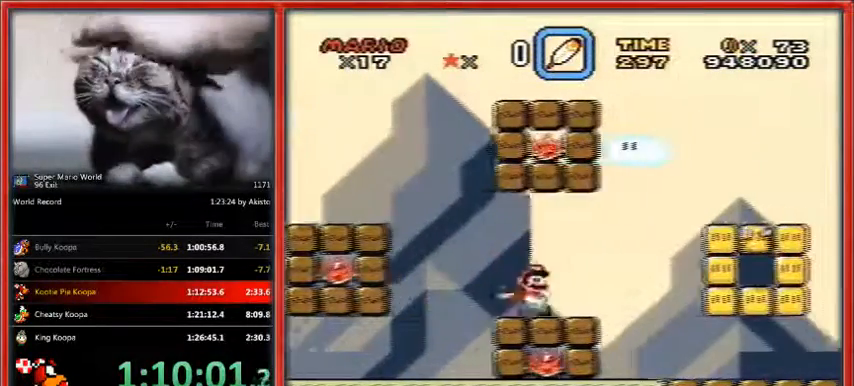
{"buttons": ["X", "DPAD_RIGHT"], "events": [[167, "A", "down"], [433, "A", "up"]]}
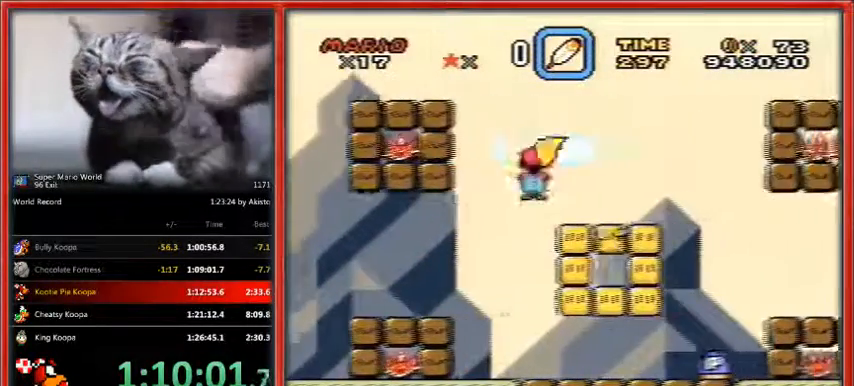
{"buttons": ["A", "X", "DPAD_RIGHT"], "events": [[67, "DPAD_UP", "down"], [100, "DPAD_LEFT", "down"], [100, "DPAD_UP", "up"], [233, "DPAD_LEFT", "up"], [300, "DPAD_RIGHT", "up"], [367, "DPAD_RIGHT", "down"], [500, "A", "down"]]}
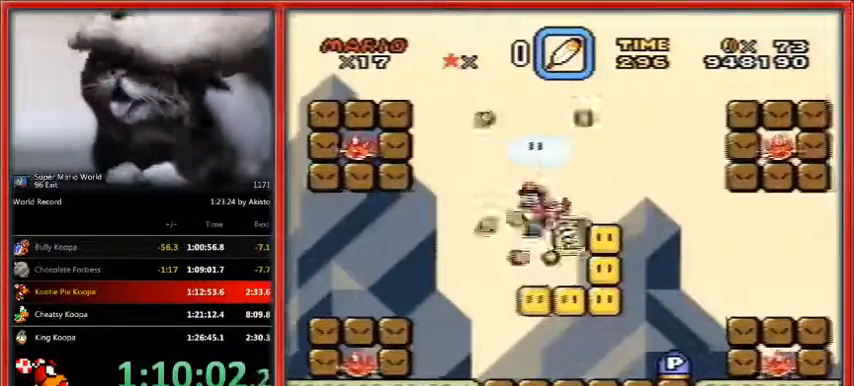
{"buttons": ["X", "DPAD_LEFT"], "events": [[300, "DPAD_LEFT", "down"], [300, "DPAD_RIGHT", "up"], [333, "A", "up"]]}
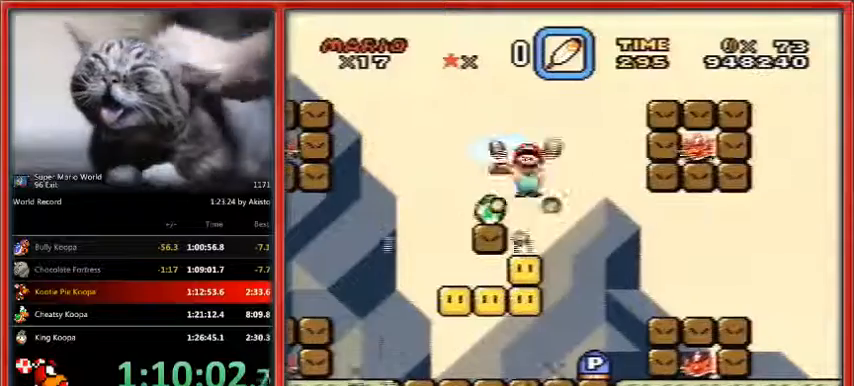
{"buttons": ["X"], "events": [[133, "DPAD_RIGHT", "down"], [333, "A", "down"], [367, "DPAD_LEFT", "up"], [367, "DPAD_RIGHT", "up"], [467, "A", "up"]]}
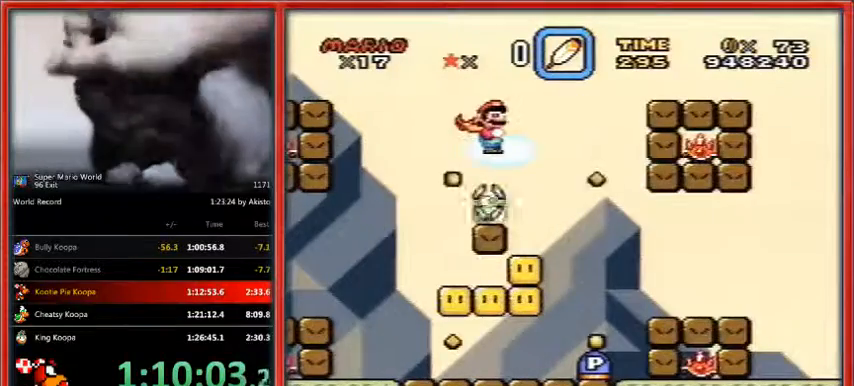
{"buttons": ["Y"], "events": [[367, "X", "up"], [367, "Y", "down"]]}
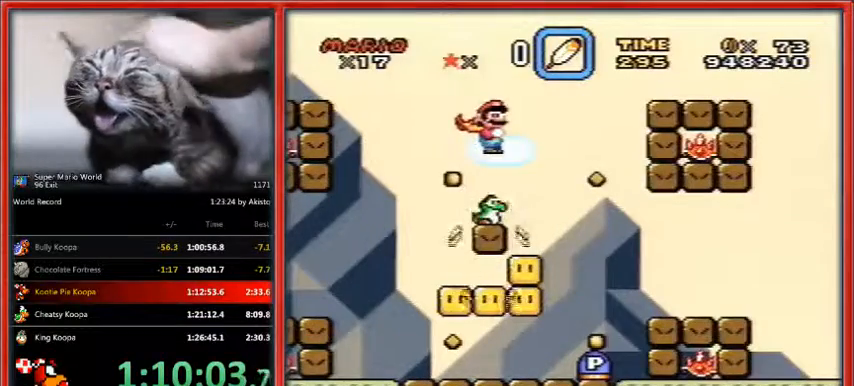
{"buttons": ["Y"], "events": []}
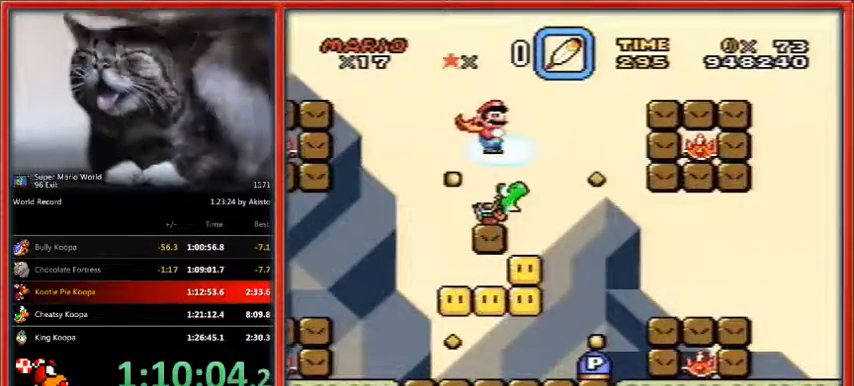
{"buttons": ["Y", "DPAD_RIGHT"], "events": [[100, "DPAD_LEFT", "down"], [200, "DPAD_LEFT", "up"], [367, "DPAD_RIGHT", "down"]]}
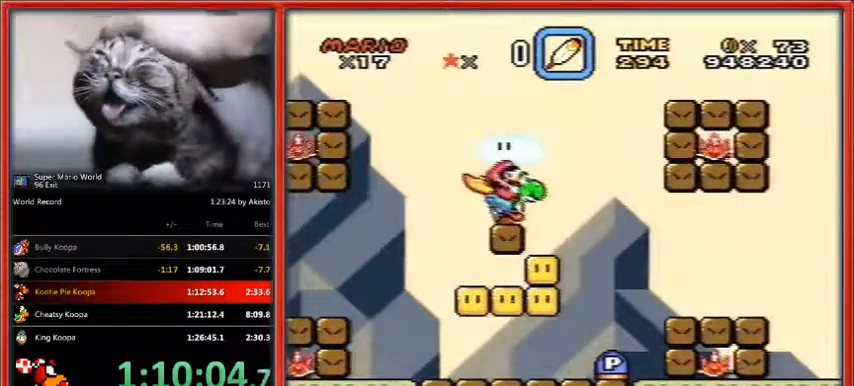
{"buttons": ["B", "Y", "DPAD_UP", "DPAD_RIGHT"], "events": [[367, "DPAD_LEFT", "down"], [467, "B", "down"], [500, "DPAD_LEFT", "up"], [500, "DPAD_UP", "down"]]}
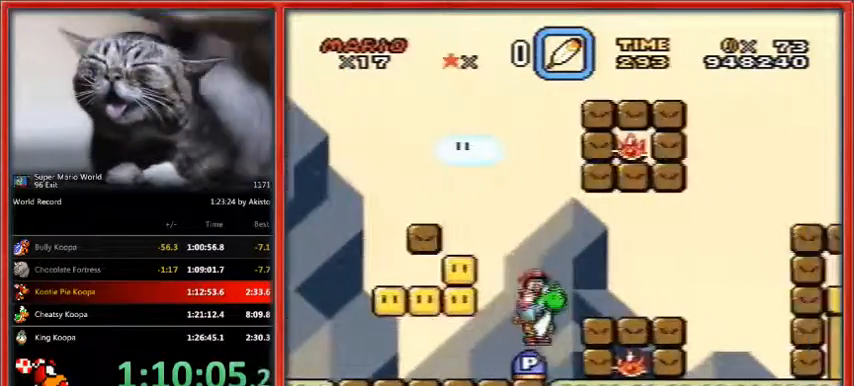
{"buttons": ["B", "Y", "DPAD_RIGHT"], "events": [[33, "DPAD_UP", "up"], [100, "DPAD_UP", "down"], [100, "X", "down"], [167, "DPAD_UP", "up"], [167, "X", "up"]]}
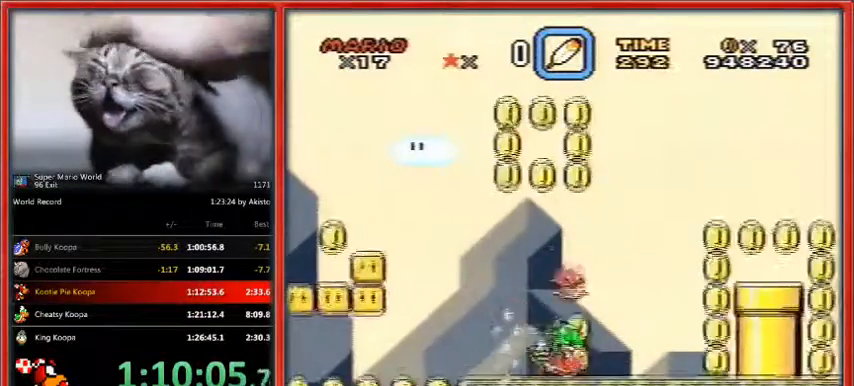
{"buttons": ["Y", "DPAD_RIGHT"], "events": [[33, "B", "up"]]}
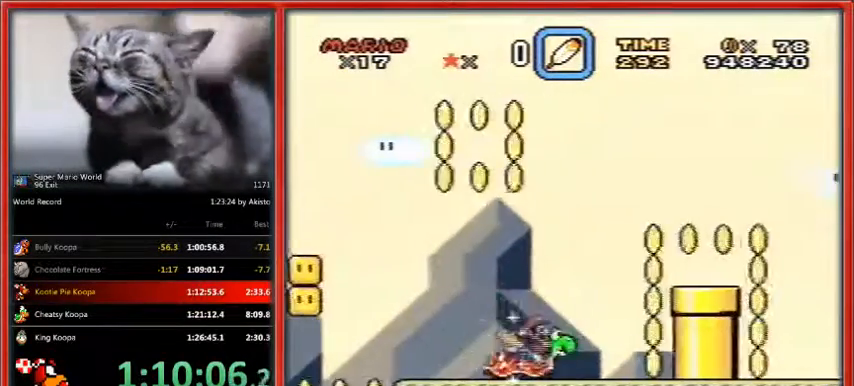
{"buttons": ["Y", "DPAD_RIGHT"], "events": [[100, "B", "down"], [367, "B", "up"]]}
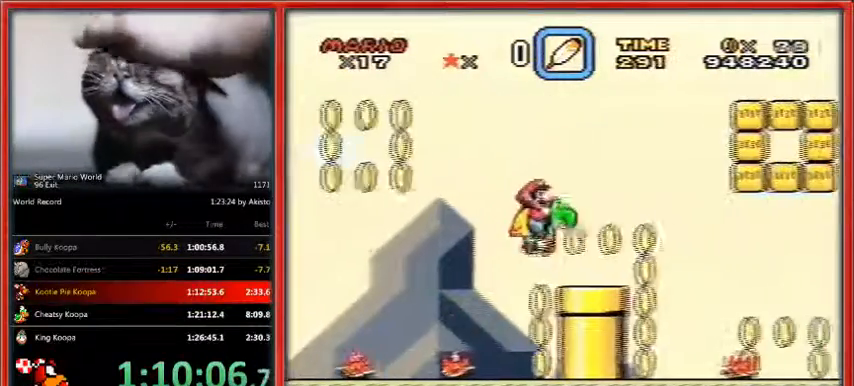
{"buttons": ["Y", "DPAD_RIGHT"], "events": [[100, "DPAD_DOWN", "down"], [333, "DPAD_DOWN", "up"]]}
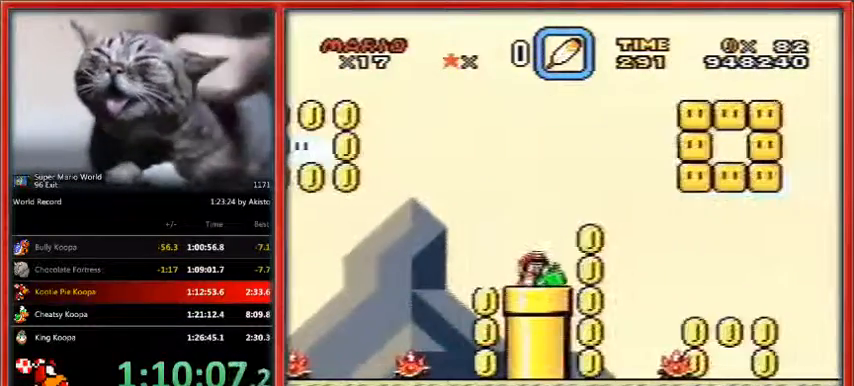
{"buttons": ["Y", "DPAD_RIGHT"], "events": []}
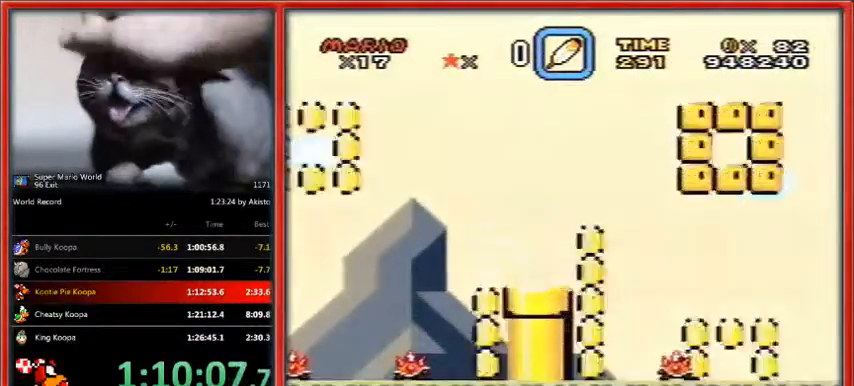
{"buttons": ["Y", "DPAD_LEFT"], "events": [[433, "DPAD_LEFT", "down"], [433, "DPAD_RIGHT", "up"]]}
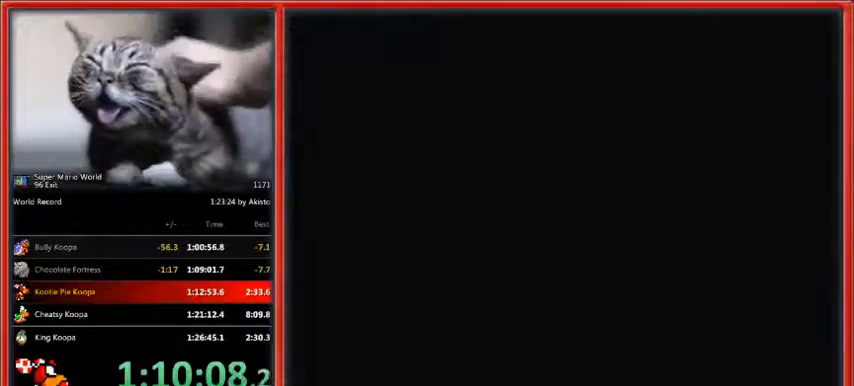
{"buttons": ["Y", "DPAD_LEFT"], "events": []}
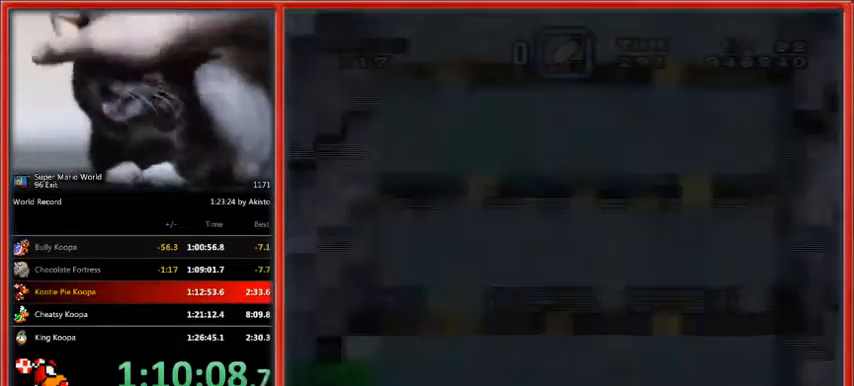
{"buttons": ["Y", "DPAD_LEFT"], "events": []}